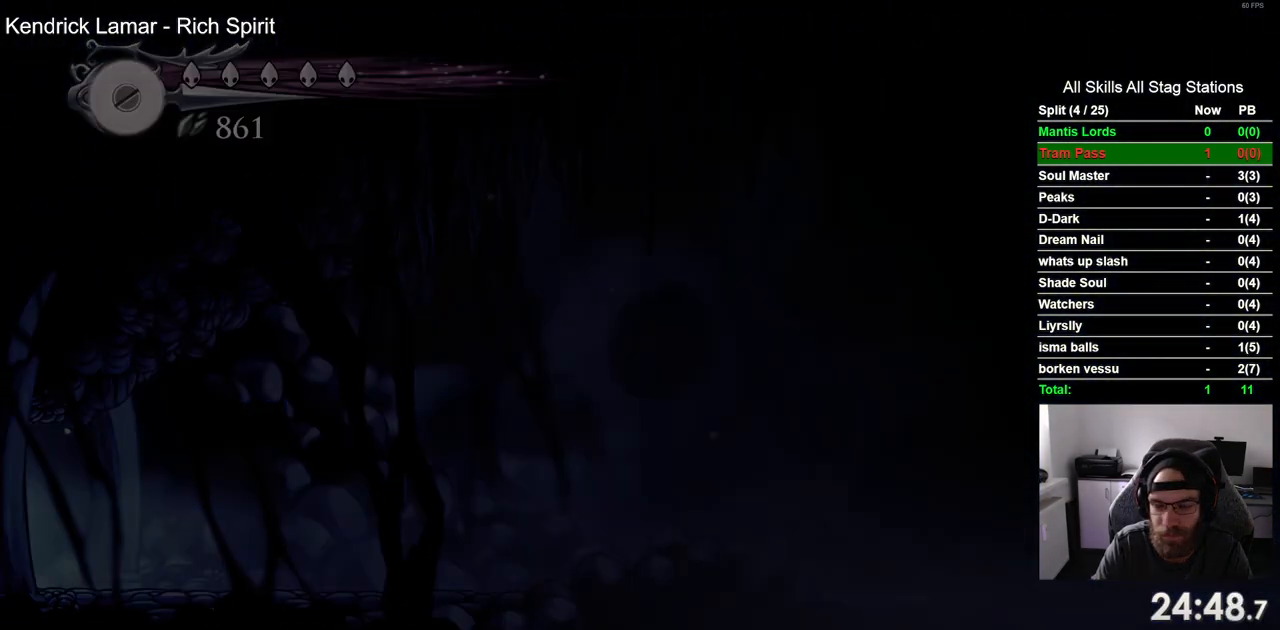
Gameplay with a controller (PlayStation layout); each line is a JSON object with the inputs held at the frame after it. "events" lists button and stick changes between this image and that frame as [ms after this image, input, new state], when the widget could be followed in between. Not read: L3 R1 R3.
{"buttons": ["DPAD_LEFT"], "left_stick": "center", "right_stick": "center", "events": []}
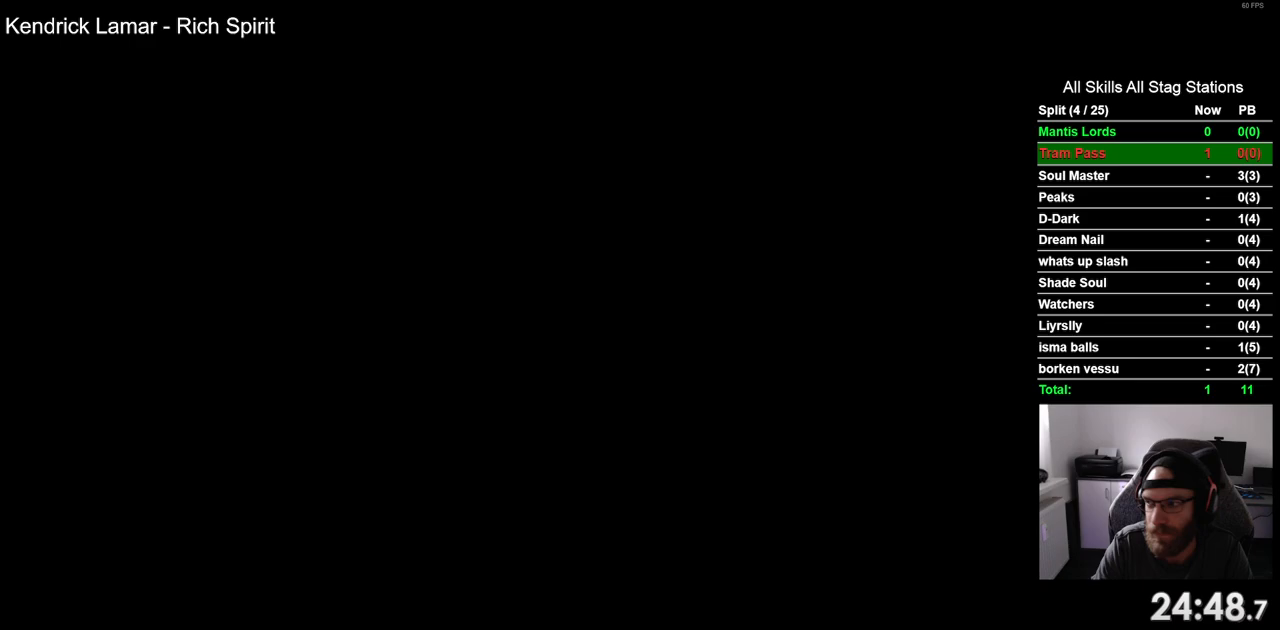
{"buttons": ["DPAD_LEFT"], "left_stick": "center", "right_stick": "center", "events": []}
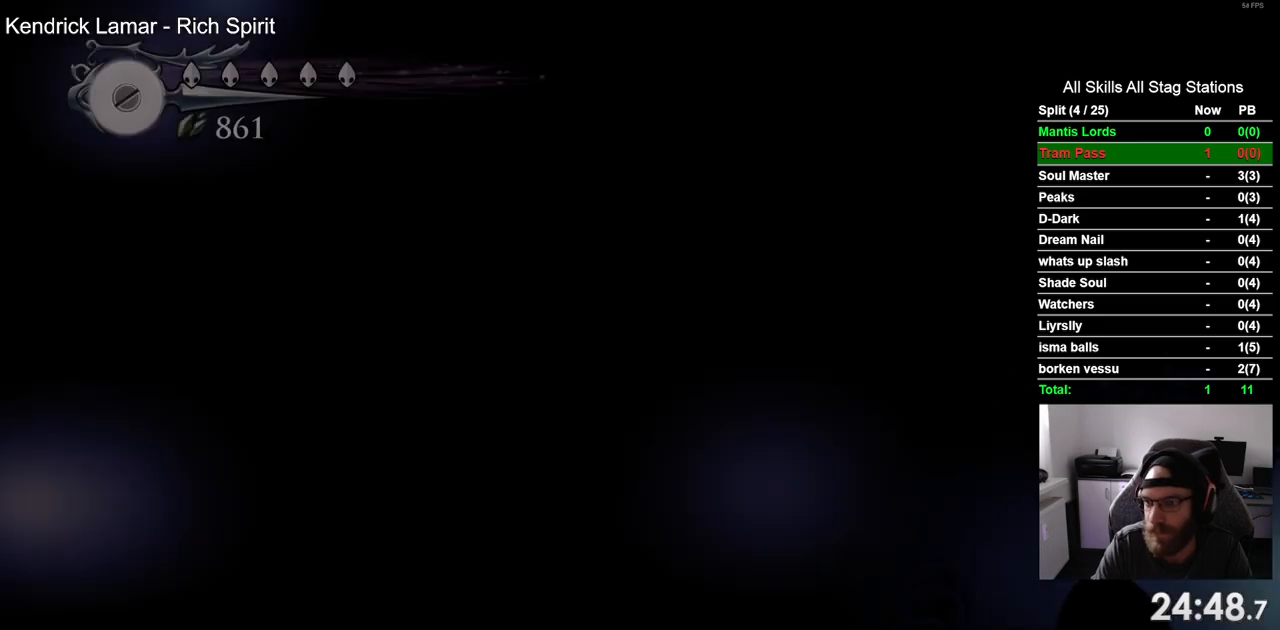
{"buttons": ["R2", "DPAD_LEFT"], "left_stick": "center", "right_stick": "center", "events": [[383, "R2", "down"]]}
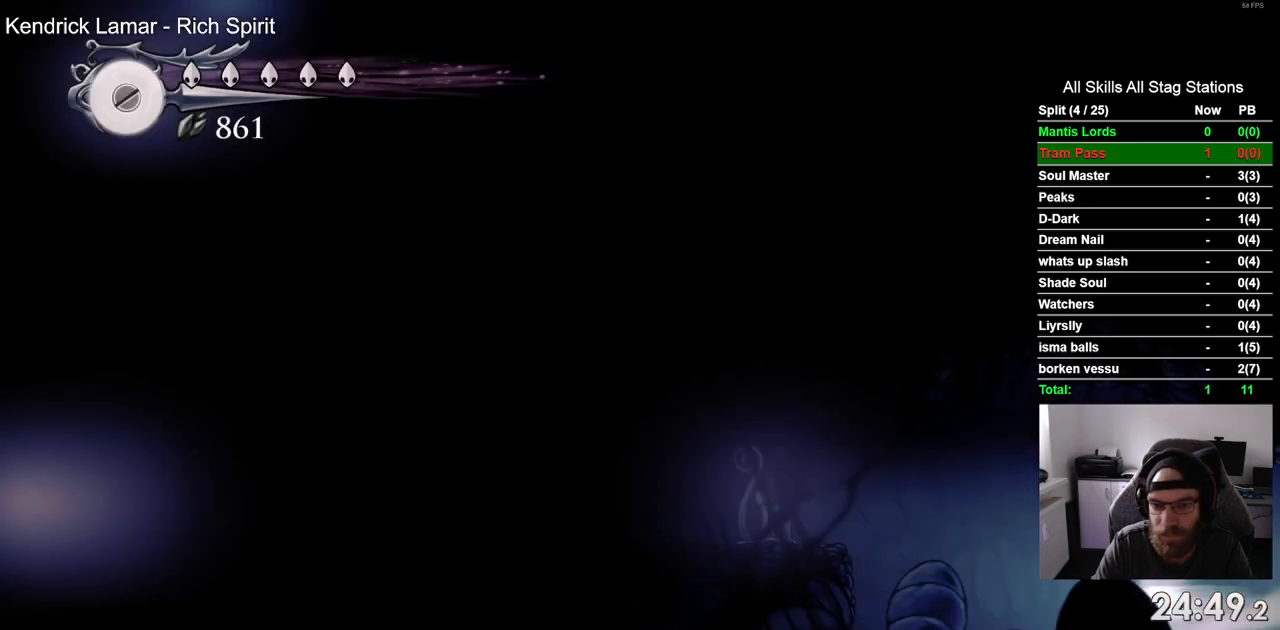
{"buttons": ["DPAD_LEFT"], "left_stick": "center", "right_stick": "center", "events": [[83, "R2", "up"], [200, "CROSS", "down"], [417, "CROSS", "up"]]}
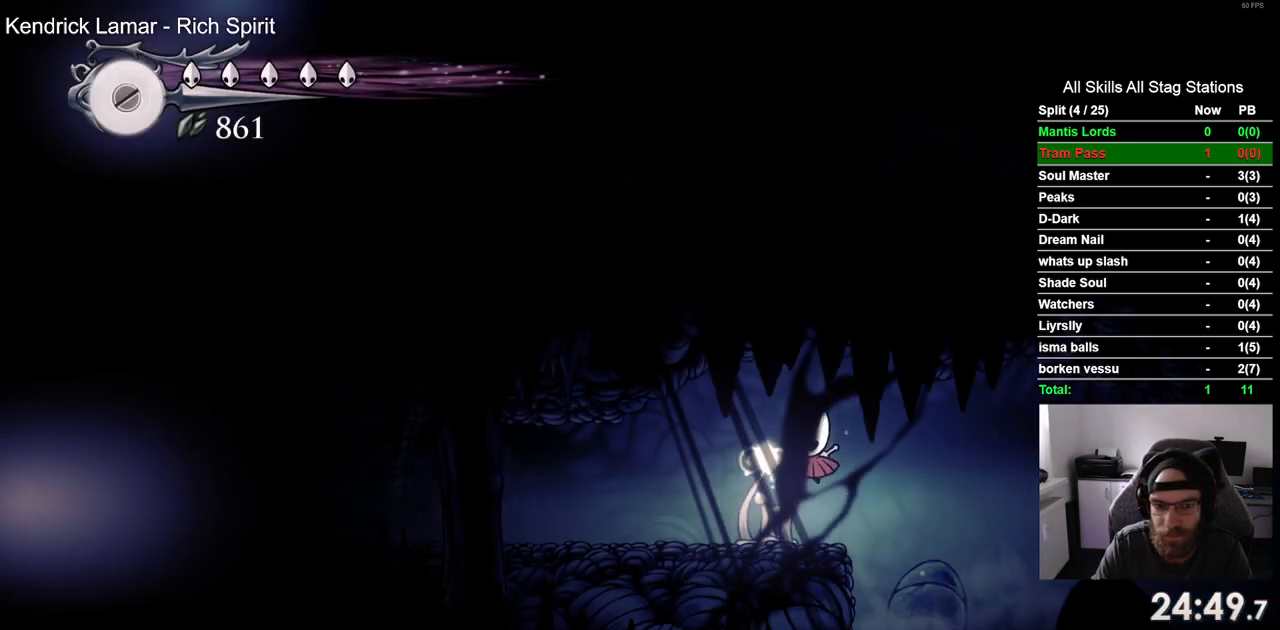
{"buttons": ["DPAD_LEFT"], "left_stick": "center", "right_stick": "center", "events": []}
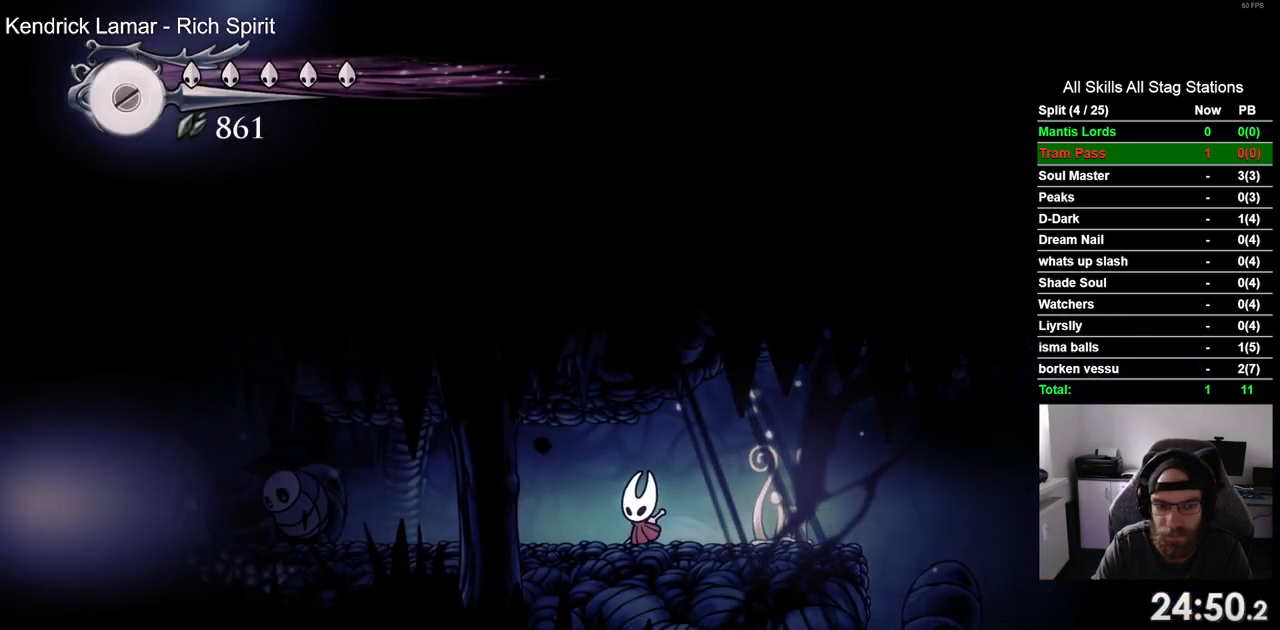
{"buttons": ["SQUARE", "DPAD_LEFT"], "left_stick": "center", "right_stick": "center", "events": [[433, "SQUARE", "down"]]}
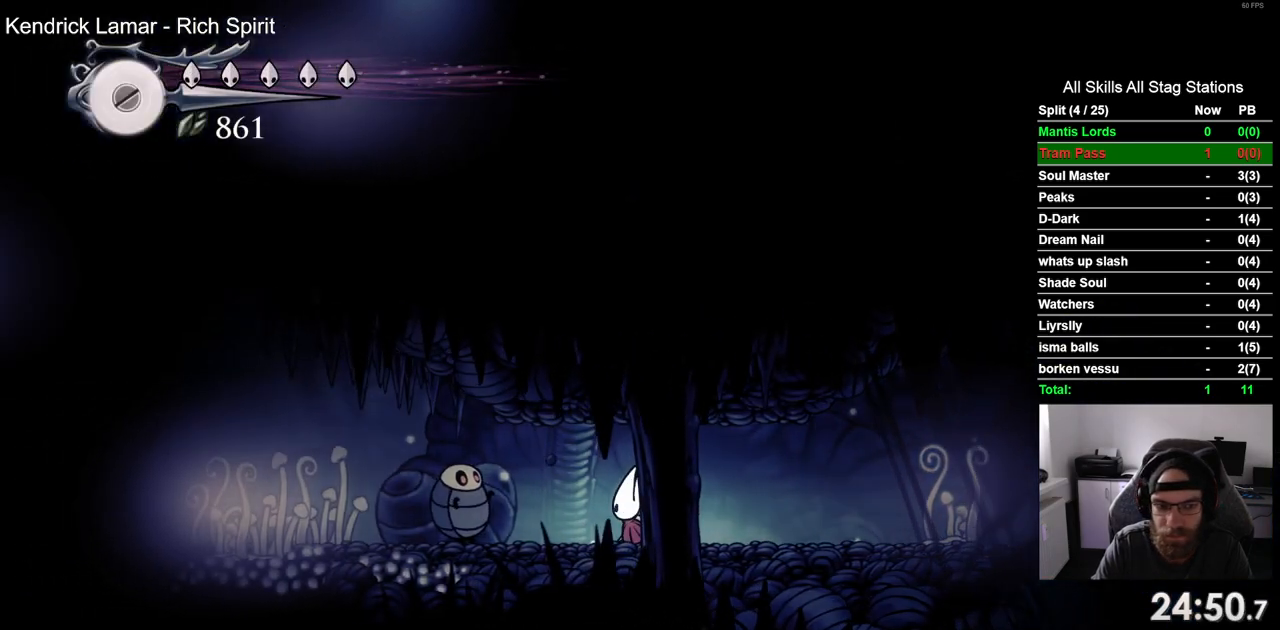
{"buttons": ["SQUARE", "DPAD_LEFT"], "left_stick": "center", "right_stick": "center", "events": [[117, "SQUARE", "up"], [383, "SQUARE", "down"]]}
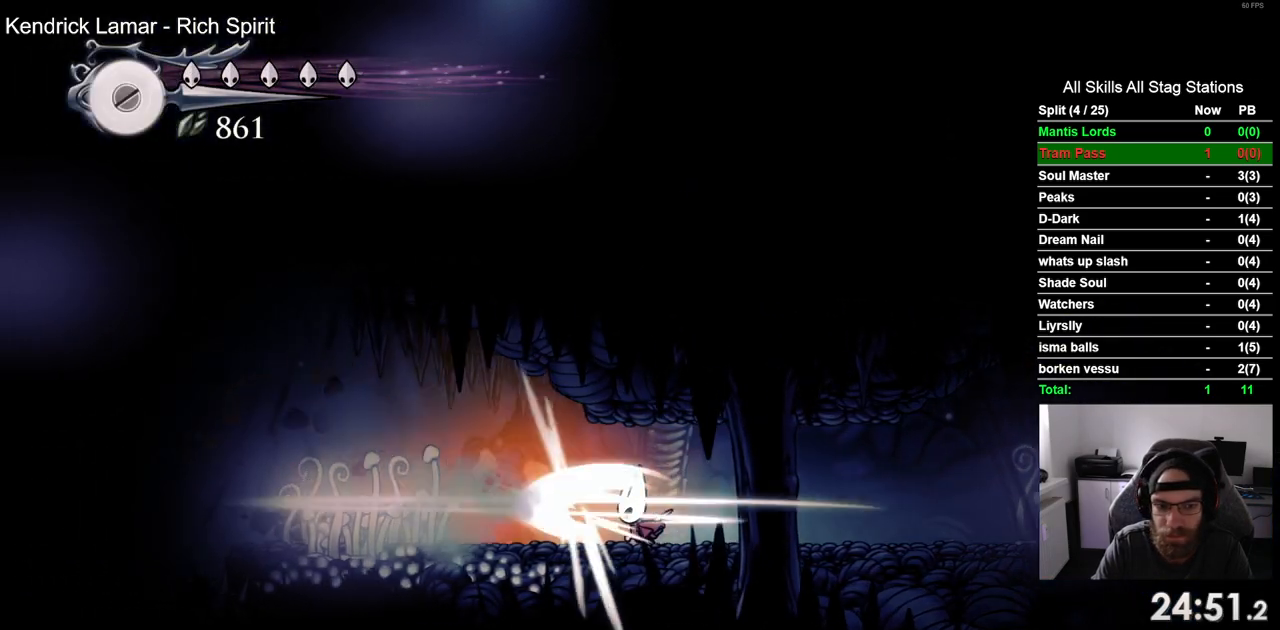
{"buttons": [], "left_stick": "center", "right_stick": "center", "events": [[50, "SQUARE", "up"], [300, "SQUARE", "down"], [383, "DPAD_LEFT", "up"], [483, "SQUARE", "up"]]}
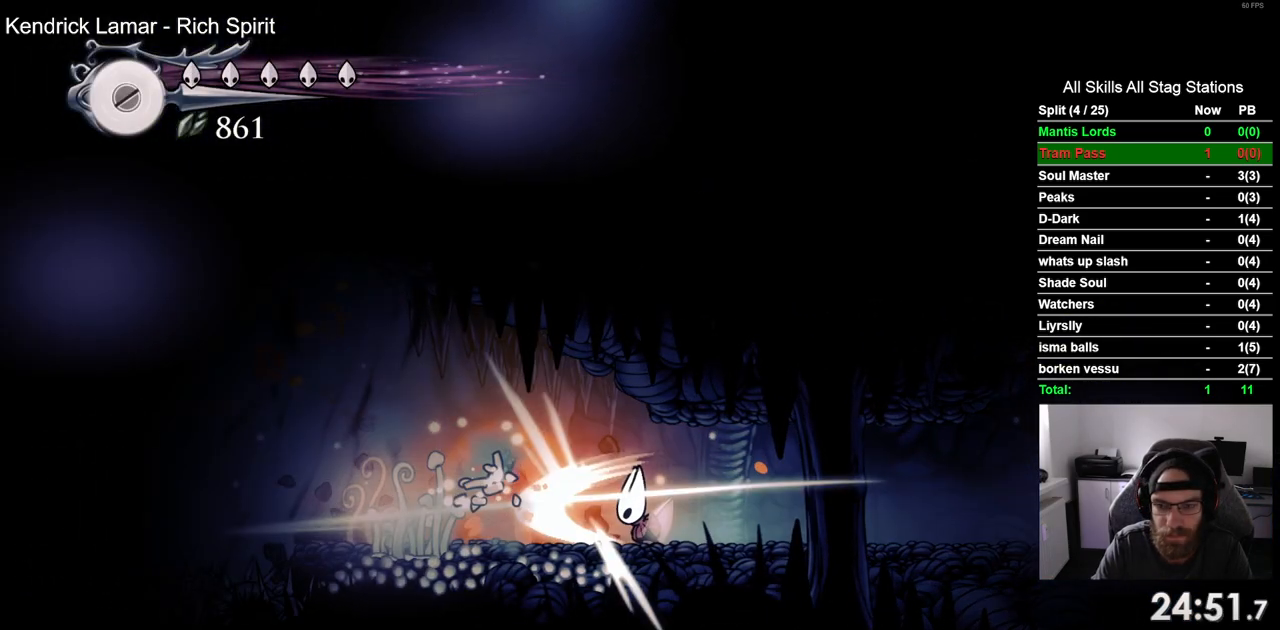
{"buttons": ["DPAD_LEFT"], "left_stick": "center", "right_stick": "center", "events": [[117, "DPAD_LEFT", "down"], [267, "R2", "down"], [483, "R2", "up"]]}
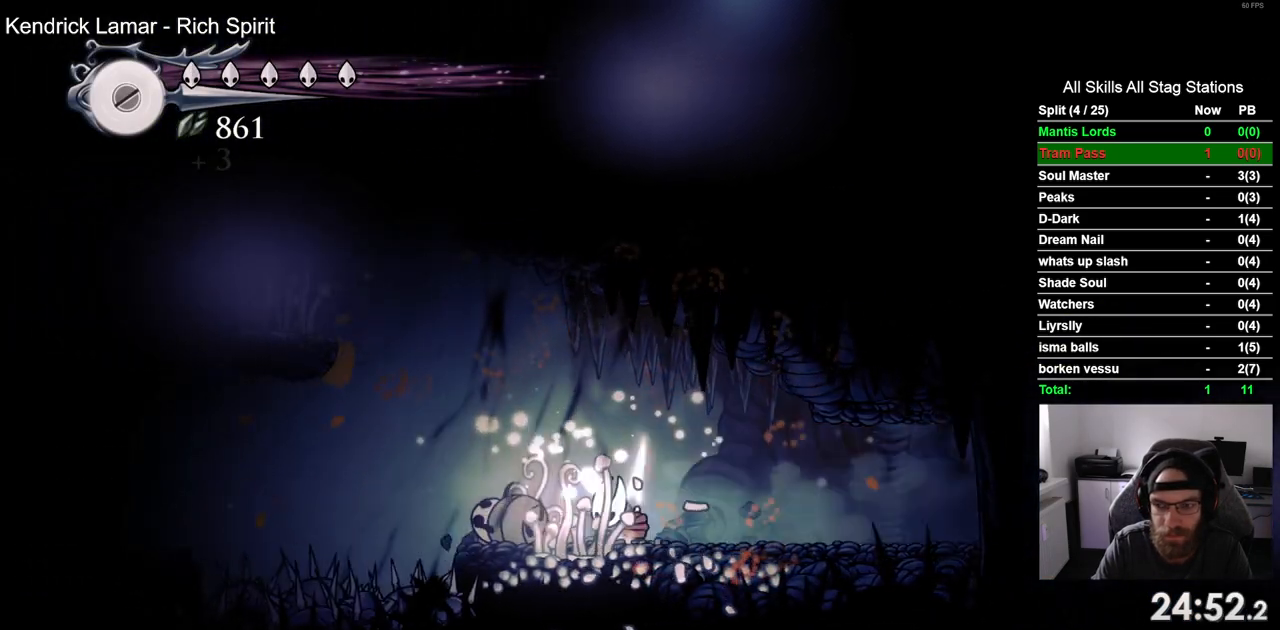
{"buttons": ["CROSS", "DPAD_LEFT"], "left_stick": "center", "right_stick": "center", "events": [[133, "CROSS", "down"]]}
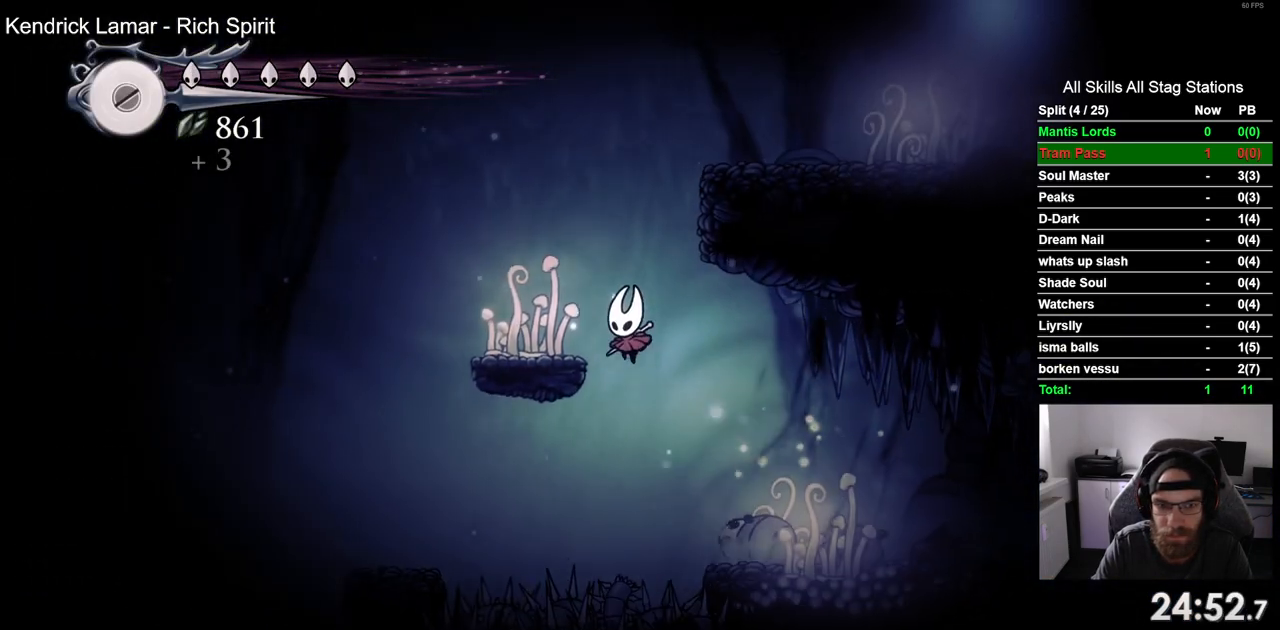
{"buttons": ["CROSS", "DPAD_RIGHT"], "left_stick": "center", "right_stick": "center", "events": [[17, "CROSS", "up"], [183, "DPAD_LEFT", "up"], [183, "DPAD_UP", "down"], [217, "DPAD_UP", "up"], [233, "CROSS", "down"], [250, "DPAD_RIGHT", "down"]]}
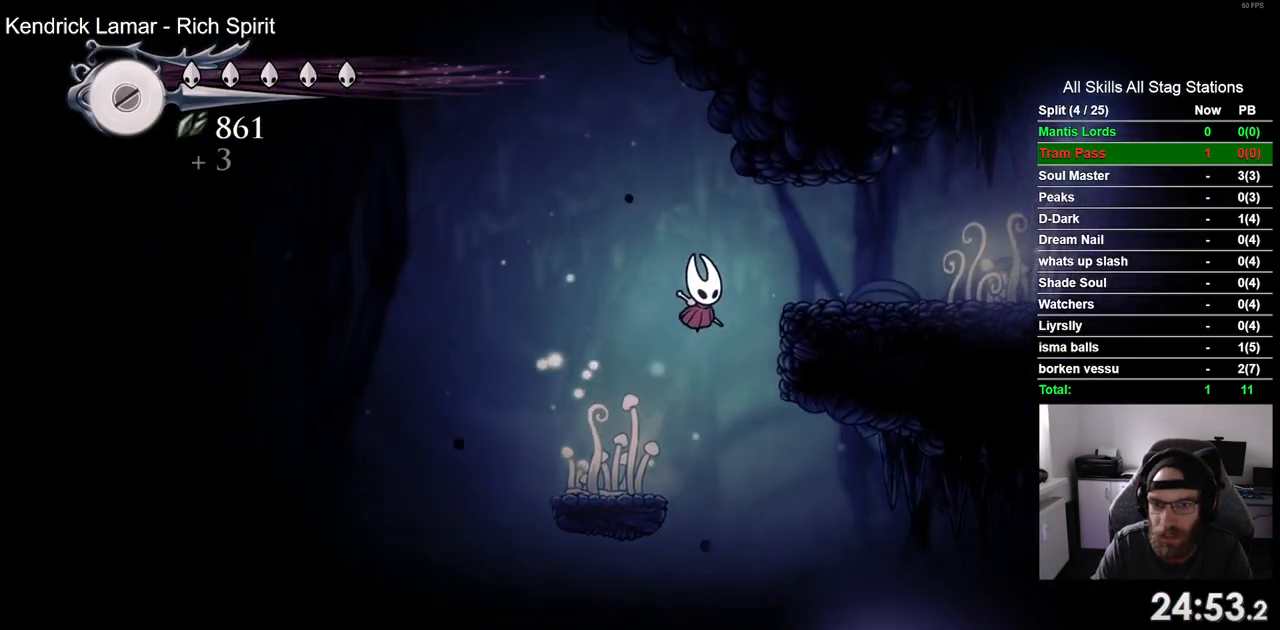
{"buttons": ["DPAD_RIGHT"], "left_stick": "center", "right_stick": "center", "events": [[83, "R2", "down"], [150, "CROSS", "up"], [300, "R2", "up"]]}
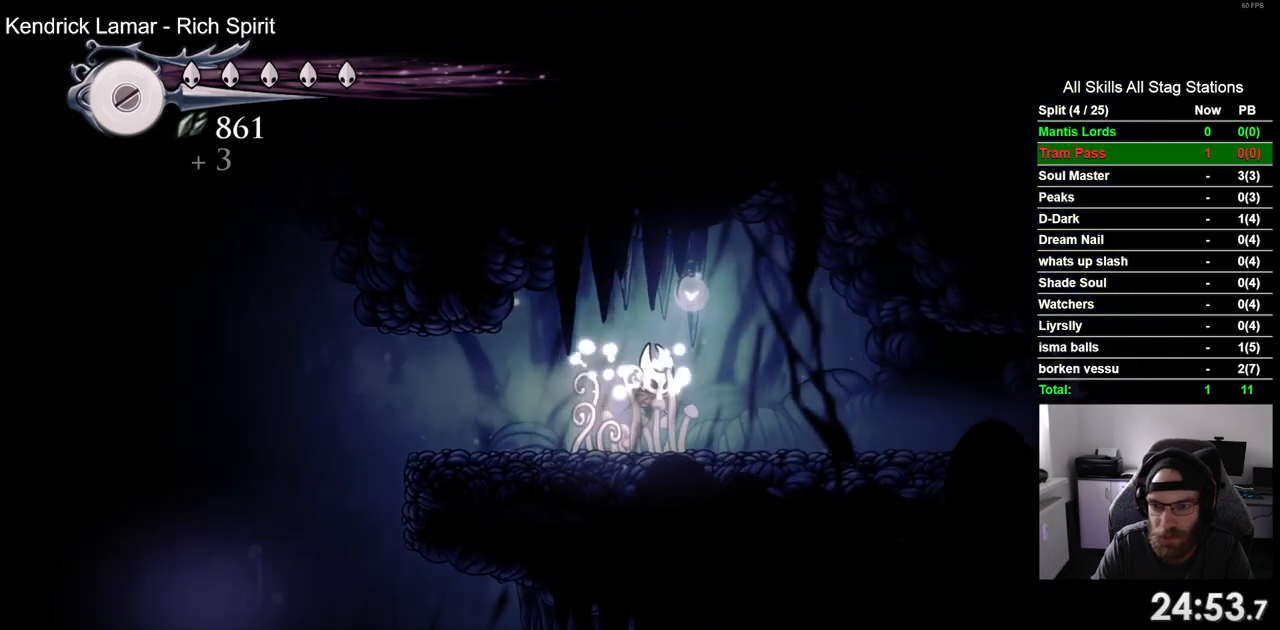
{"buttons": ["DPAD_RIGHT"], "left_stick": "center", "right_stick": "center", "events": []}
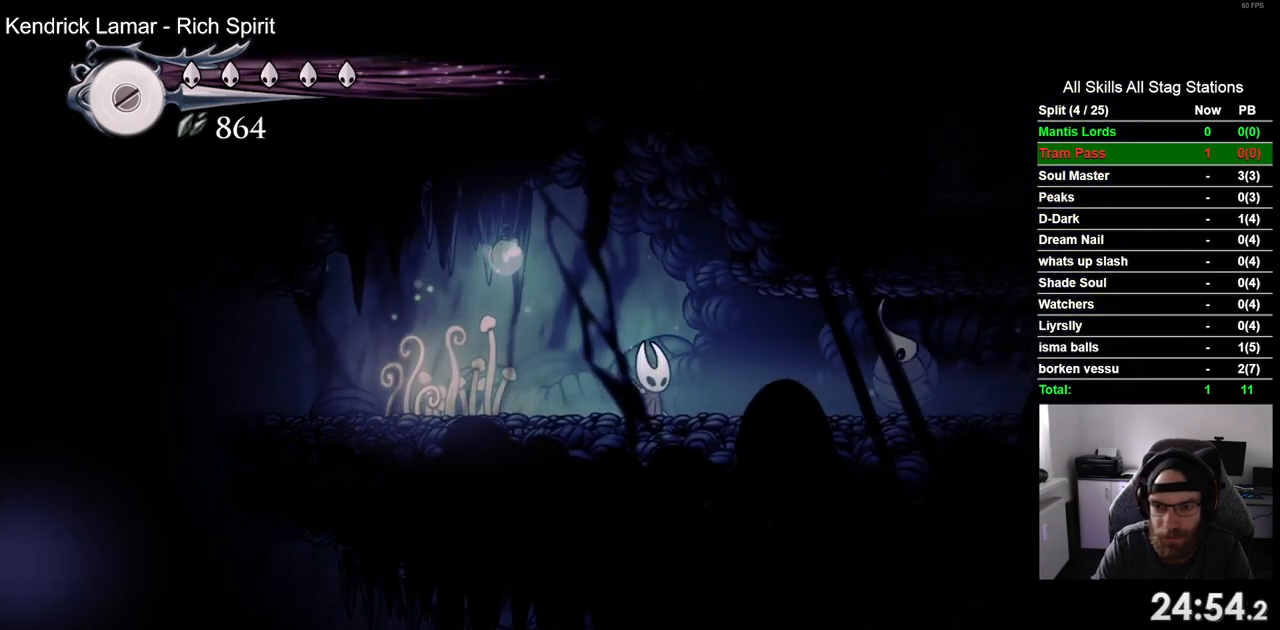
{"buttons": ["DPAD_RIGHT"], "left_stick": "center", "right_stick": "center", "events": [[167, "SQUARE", "down"], [250, "DPAD_RIGHT", "up"], [350, "SQUARE", "up"], [450, "DPAD_RIGHT", "down"]]}
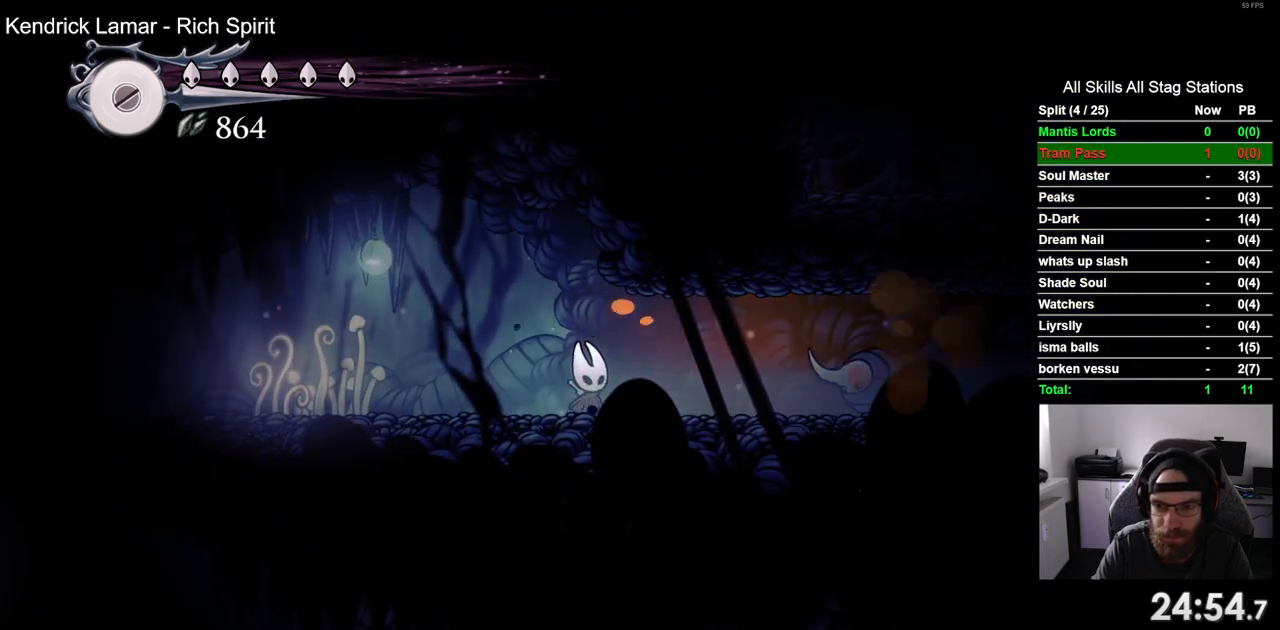
{"buttons": ["DPAD_RIGHT"], "left_stick": "center", "right_stick": "center", "events": [[167, "SQUARE", "down"], [200, "DPAD_RIGHT", "up"], [350, "SQUARE", "up"], [433, "DPAD_RIGHT", "down"]]}
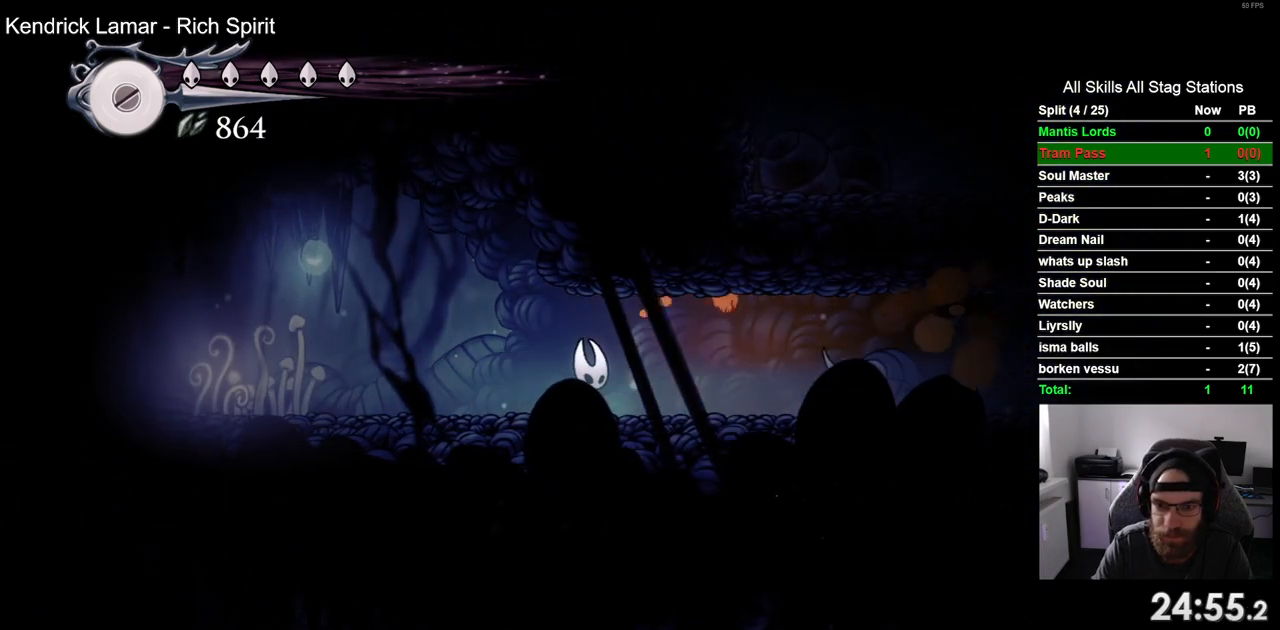
{"buttons": ["R2", "DPAD_RIGHT"], "left_stick": "center", "right_stick": "center", "events": [[117, "SQUARE", "down"], [200, "DPAD_RIGHT", "up"], [333, "SQUARE", "up"], [417, "DPAD_RIGHT", "down"], [500, "R2", "down"]]}
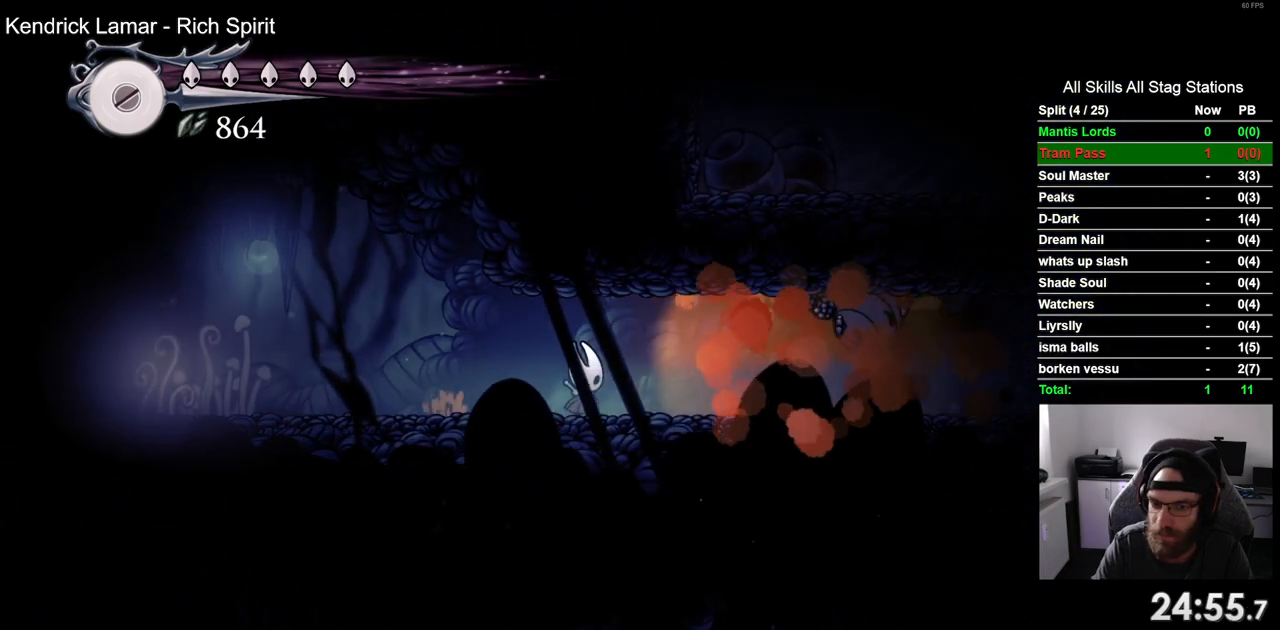
{"buttons": ["DPAD_RIGHT"], "left_stick": "center", "right_stick": "center", "events": [[217, "R2", "up"]]}
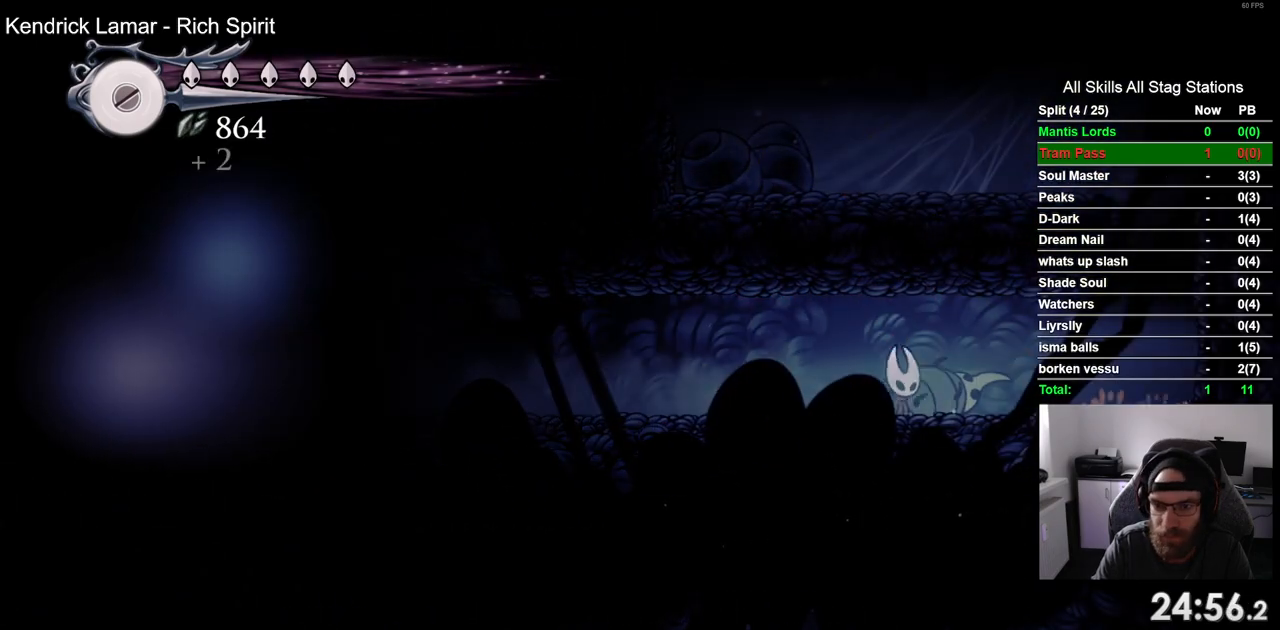
{"buttons": ["CROSS"], "left_stick": "center", "right_stick": "center", "events": [[100, "R2", "down"], [317, "R2", "up"], [383, "CROSS", "down"], [467, "DPAD_RIGHT", "up"]]}
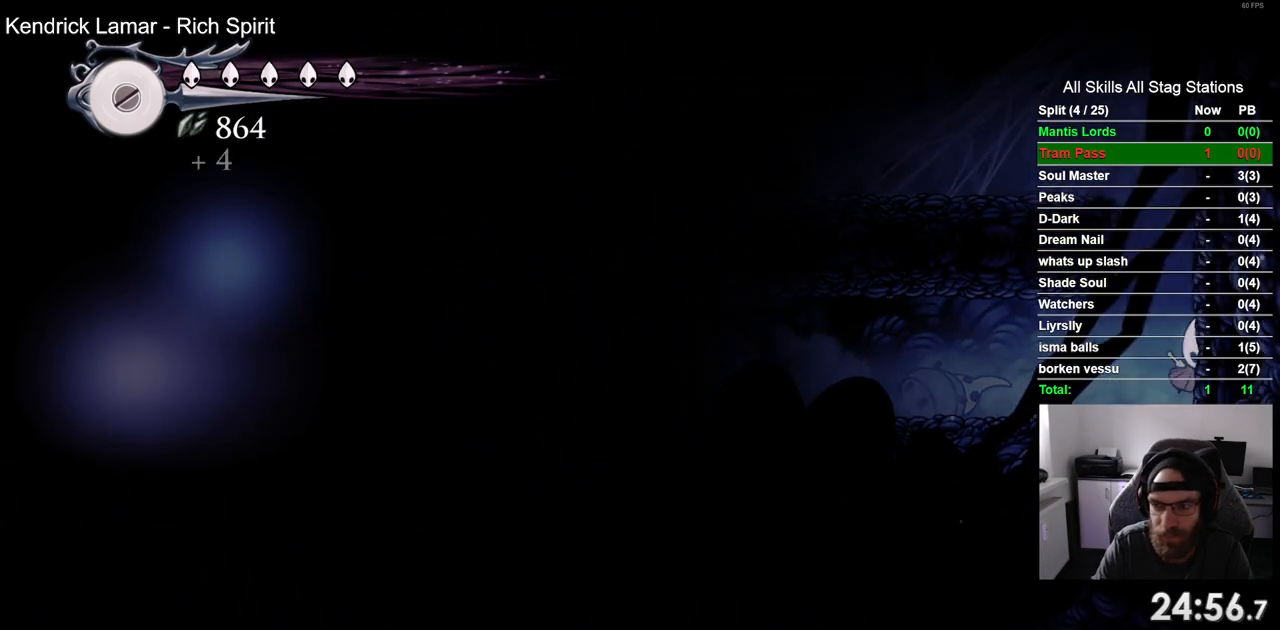
{"buttons": [], "left_stick": "center", "right_stick": "center", "events": [[133, "DPAD_LEFT", "down"], [400, "CROSS", "up"], [417, "DPAD_LEFT", "up"]]}
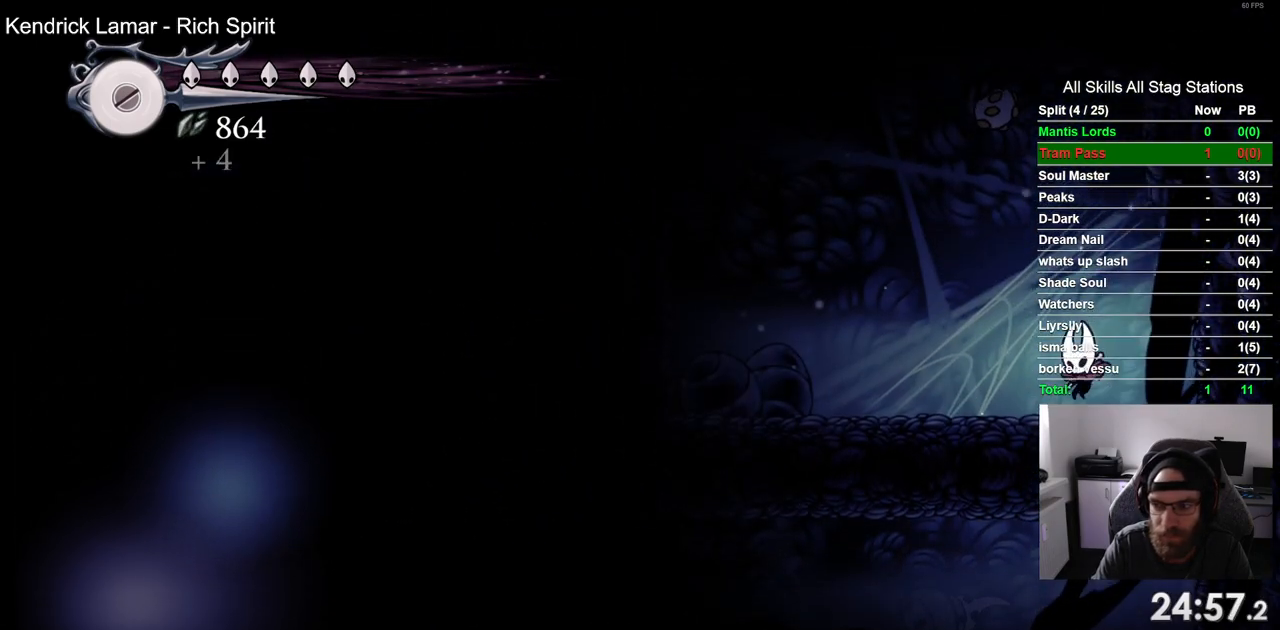
{"buttons": [], "left_stick": "center", "right_stick": "center", "events": []}
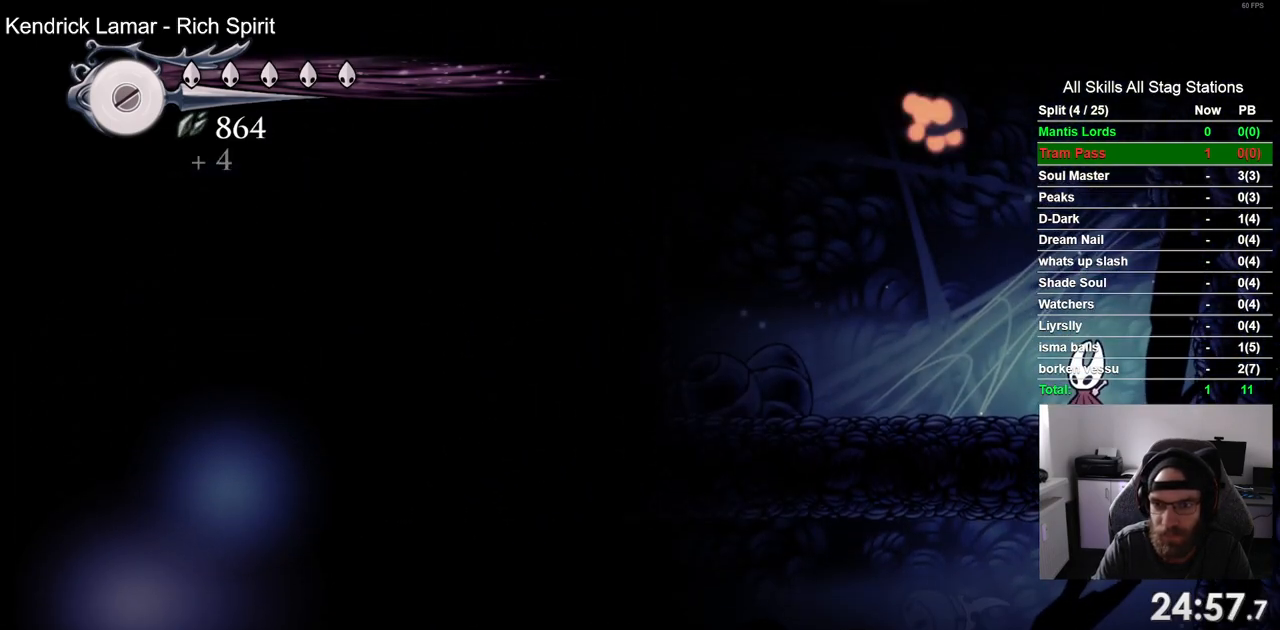
{"buttons": ["CROSS", "DPAD_LEFT"], "left_stick": "center", "right_stick": "center", "events": [[83, "DPAD_LEFT", "down"], [133, "R2", "down"], [383, "R2", "up"], [467, "CROSS", "down"]]}
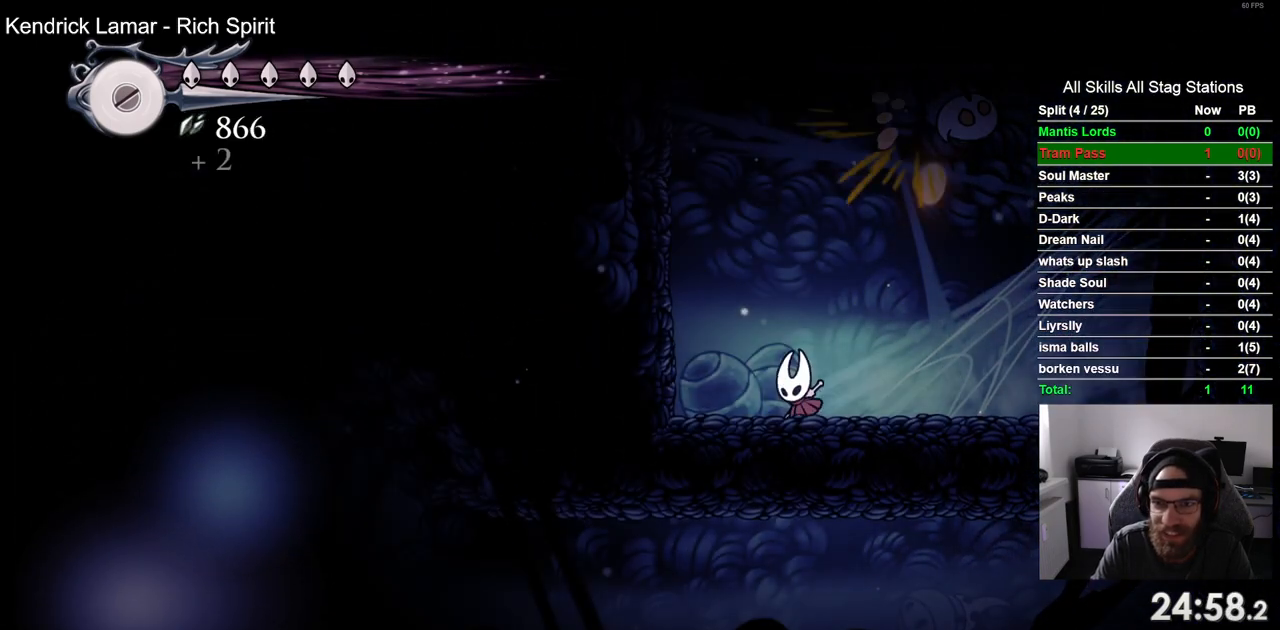
{"buttons": ["CROSS", "DPAD_LEFT"], "left_stick": "center", "right_stick": "center", "events": [[300, "CROSS", "up"], [383, "CROSS", "down"]]}
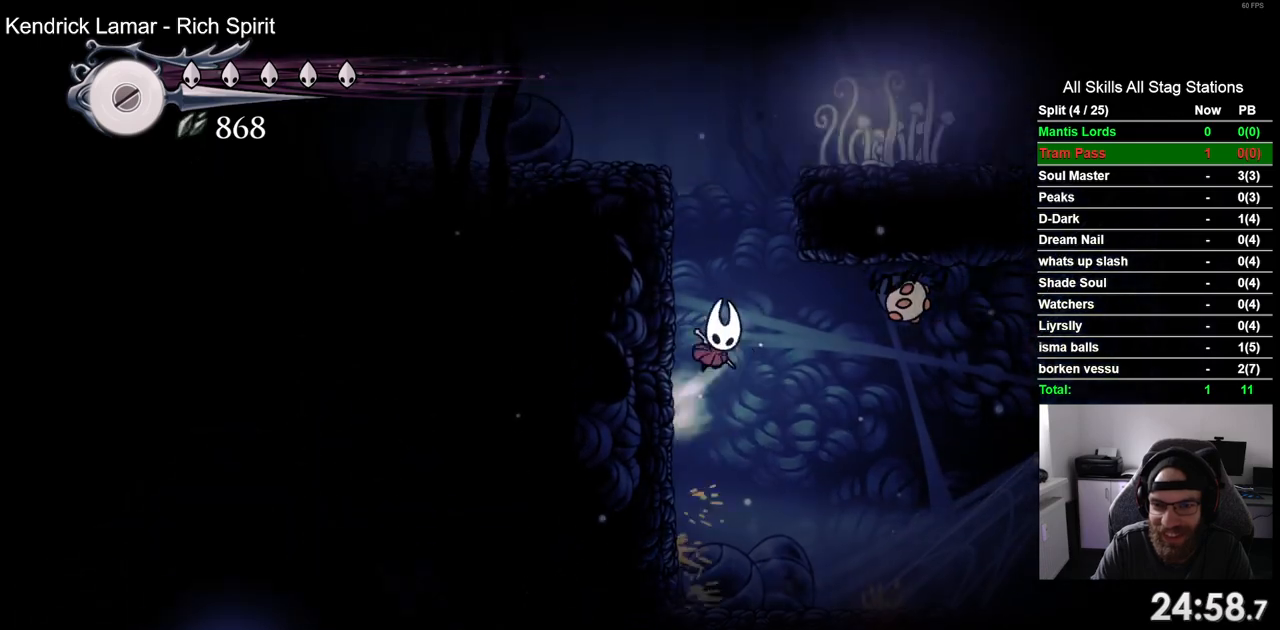
{"buttons": ["R2", "DPAD_LEFT"], "left_stick": "center", "right_stick": "center", "events": [[133, "CROSS", "up"], [233, "CROSS", "down"], [417, "R2", "down"], [467, "CROSS", "up"]]}
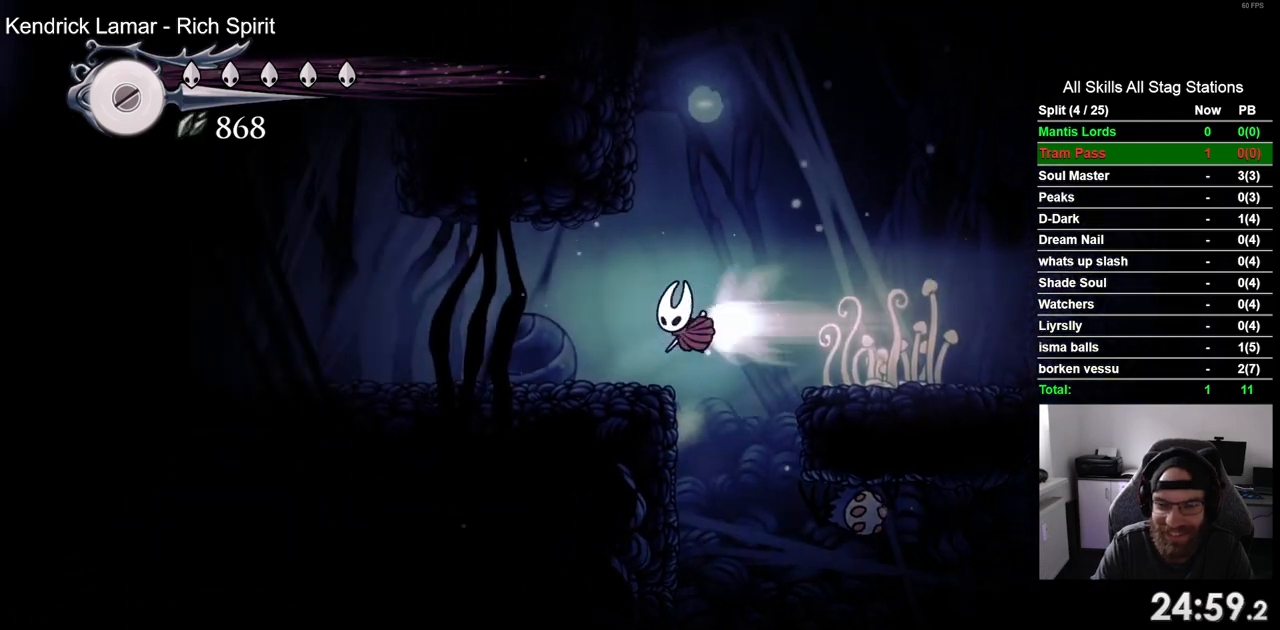
{"buttons": ["R2", "DPAD_LEFT"], "left_stick": "center", "right_stick": "center", "events": [[117, "R2", "up"], [450, "R2", "down"]]}
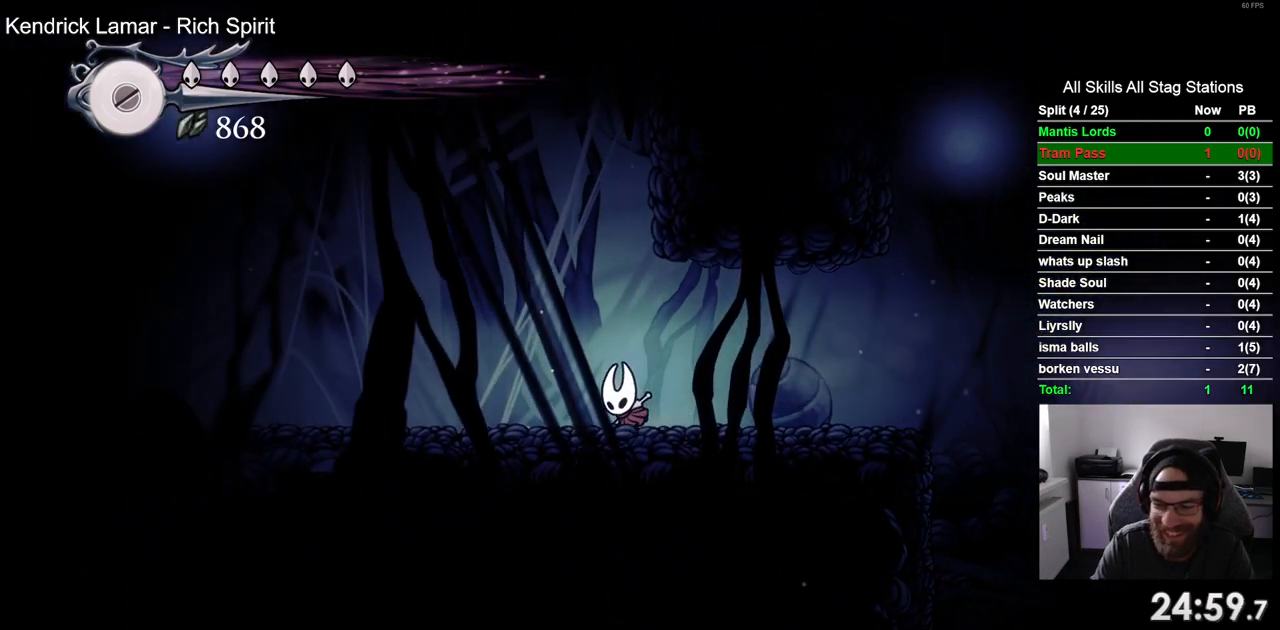
{"buttons": ["DPAD_LEFT"], "left_stick": "center", "right_stick": "center", "events": [[150, "R2", "up"]]}